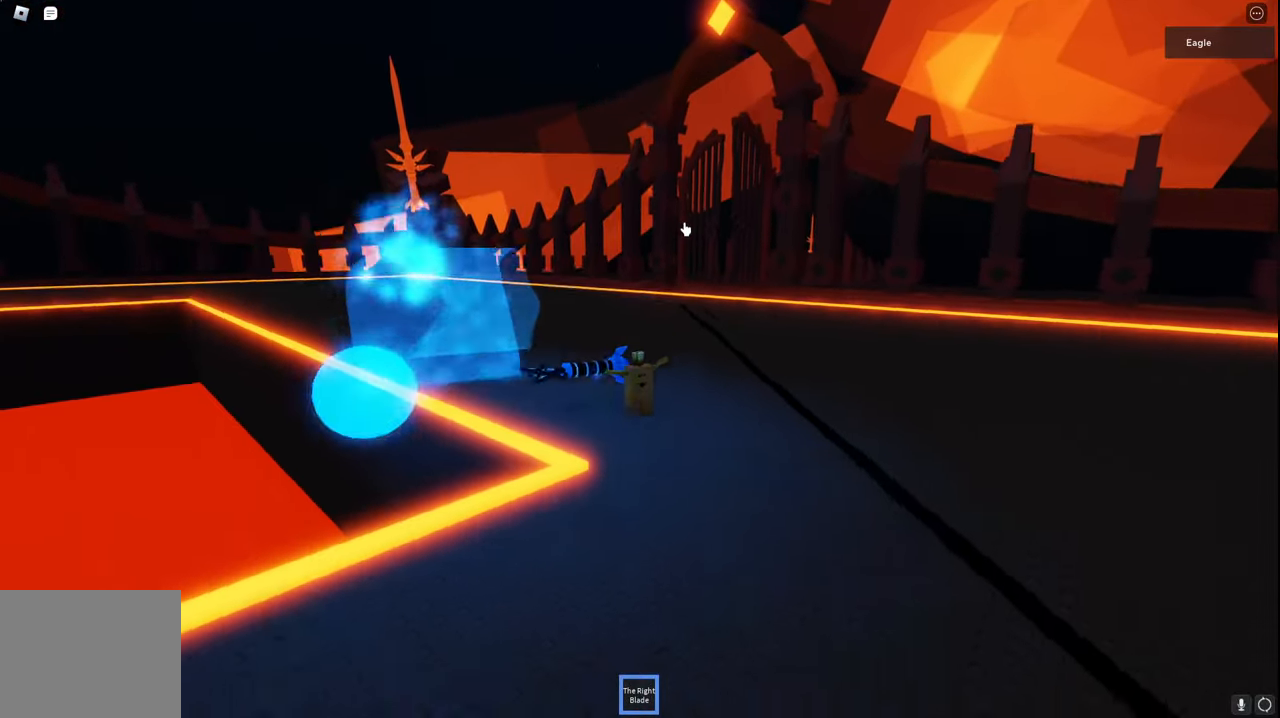
Gameplay with keyboard; each line is a JSON object with the keys held at the frame after it. "events" lists presses ("down") and releases ("up") of "a", "ctrl", "d", "e", "q", "s", "shift", "space" and "w" between this image and that frame as [ms after this image, input, new state], when the widget could be followed in between. No other keys are recorded. Mouse input is not recorded.
{"keys": ["s", "space"], "events": [[50, "a", "up"]]}
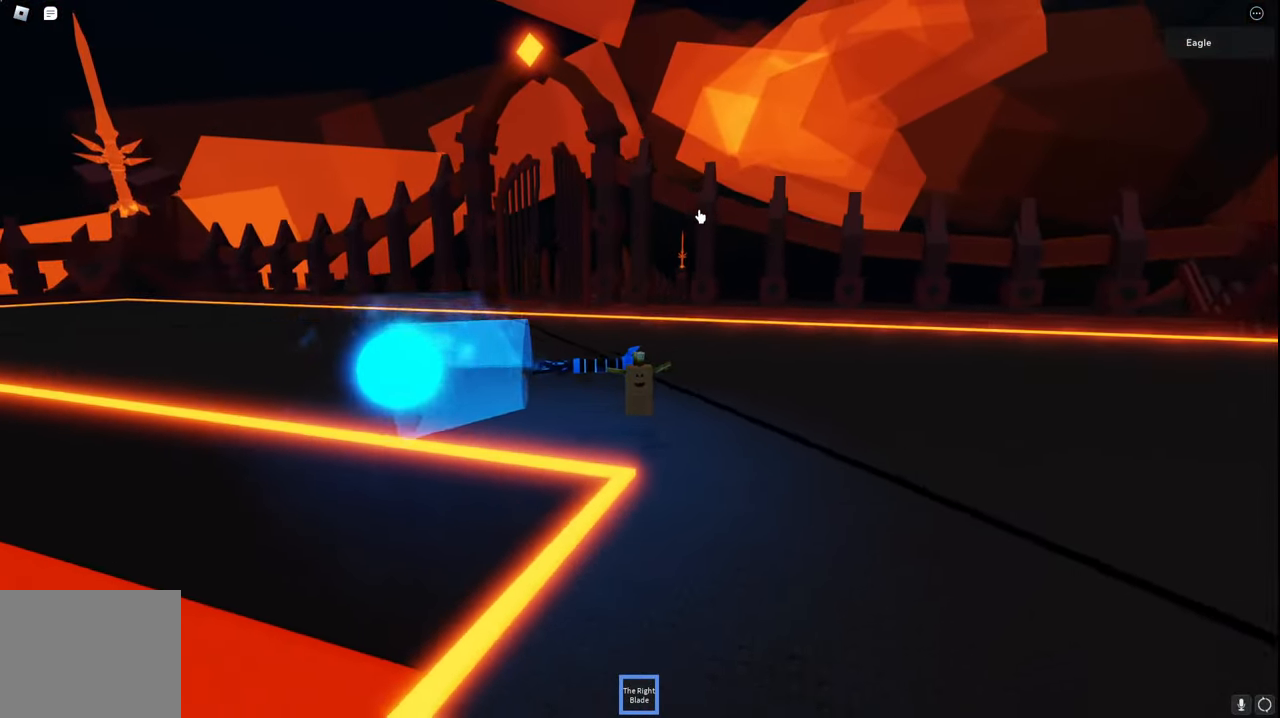
{"keys": ["s", "space"], "events": [[100, "d", "down"], [217, "d", "up"]]}
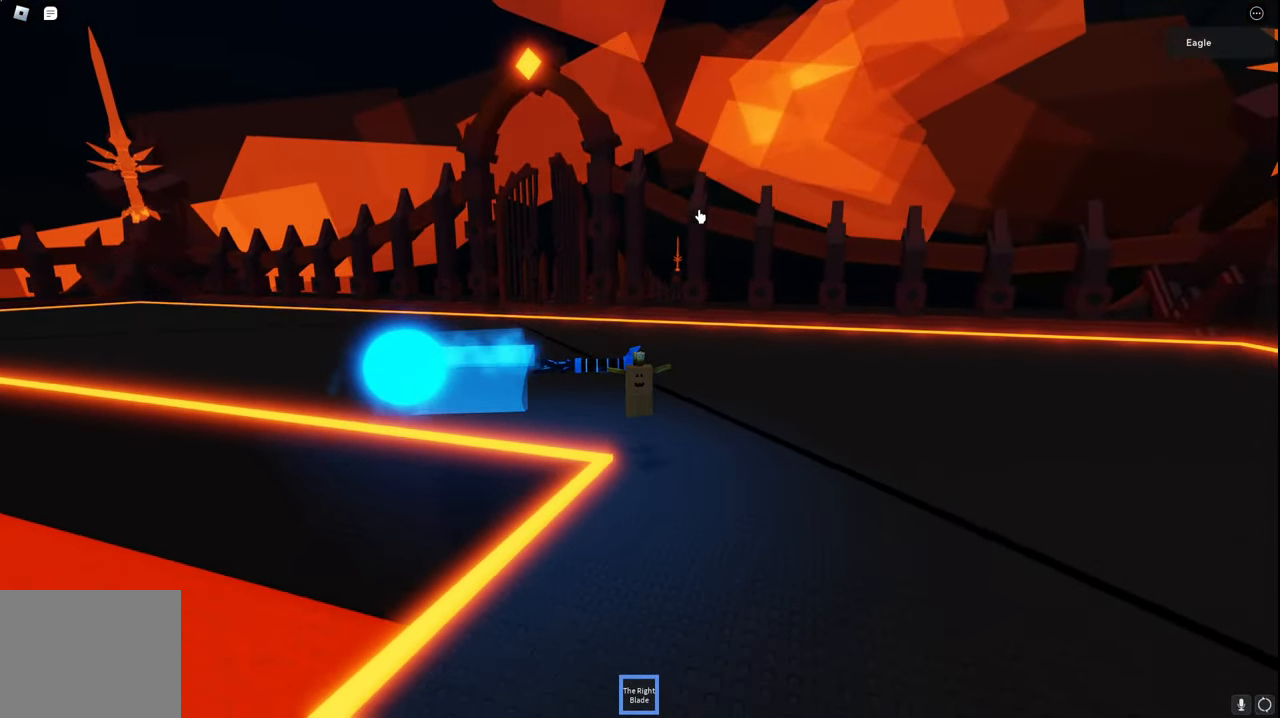
{"keys": ["s", "space"], "events": [[17, "a", "down"], [167, "a", "up"], [384, "a", "down"], [500, "a", "up"]]}
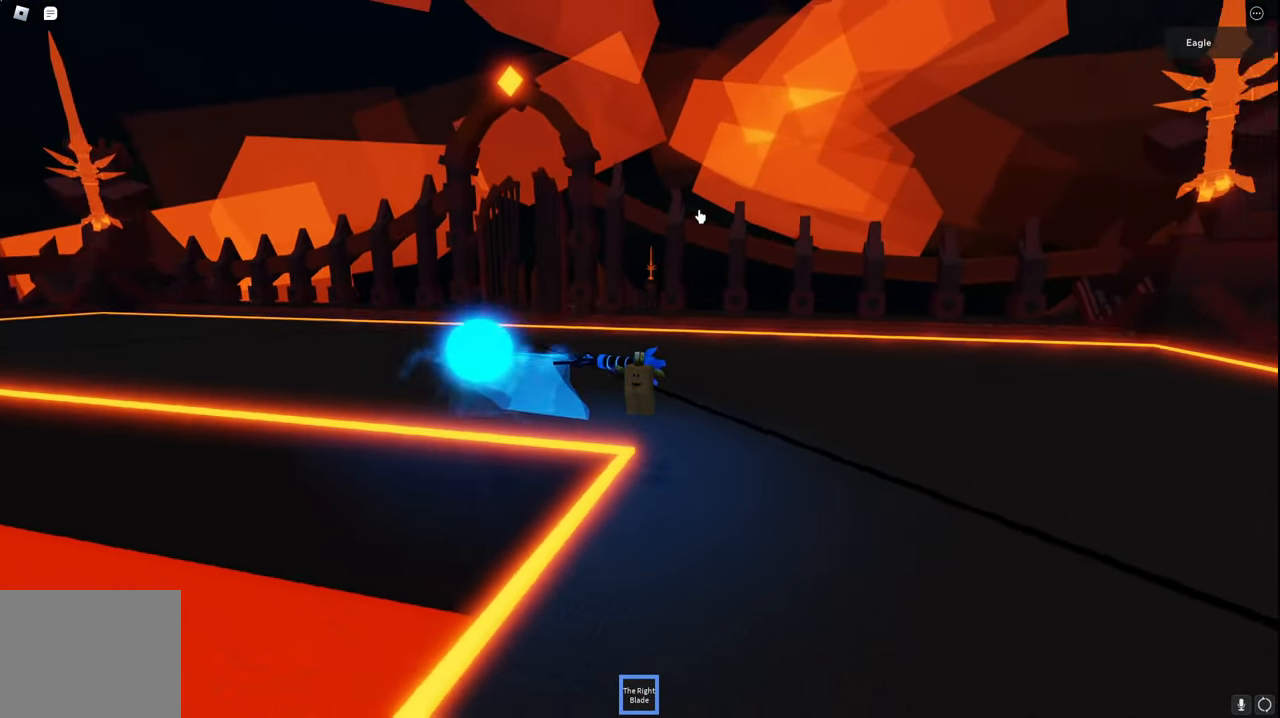
{"keys": ["s", "space"], "events": []}
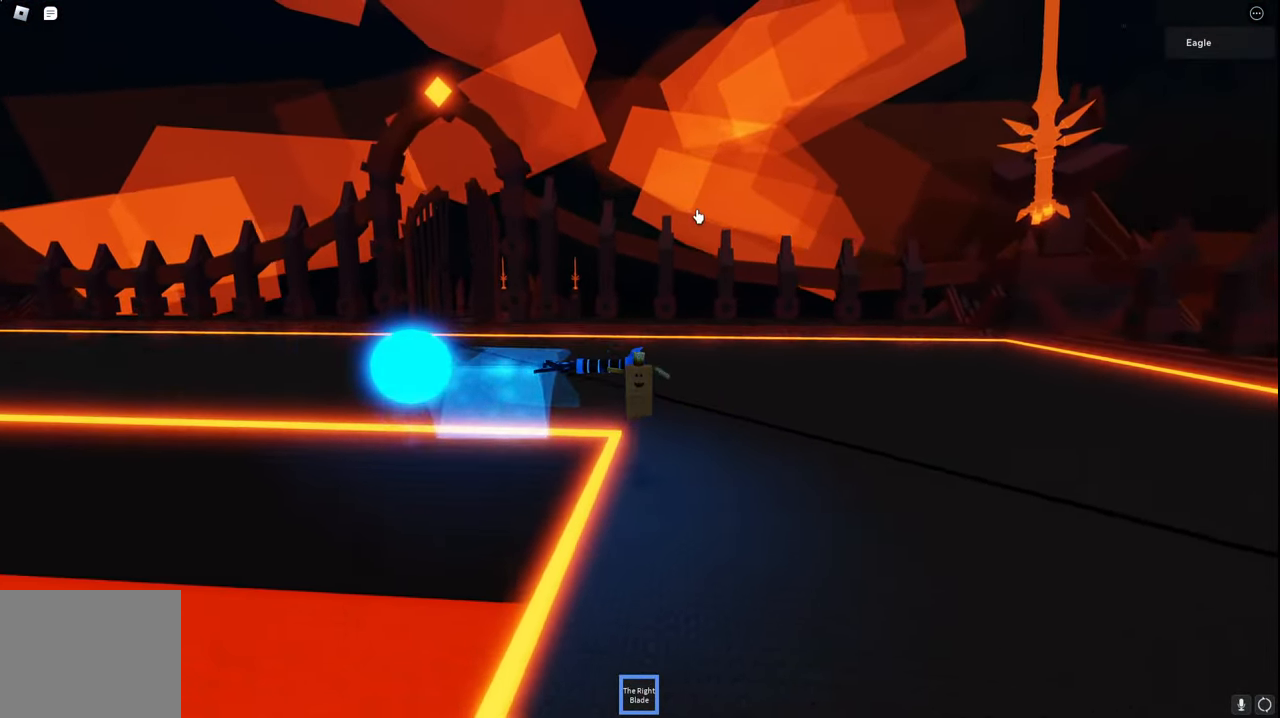
{"keys": ["s", "space"], "events": []}
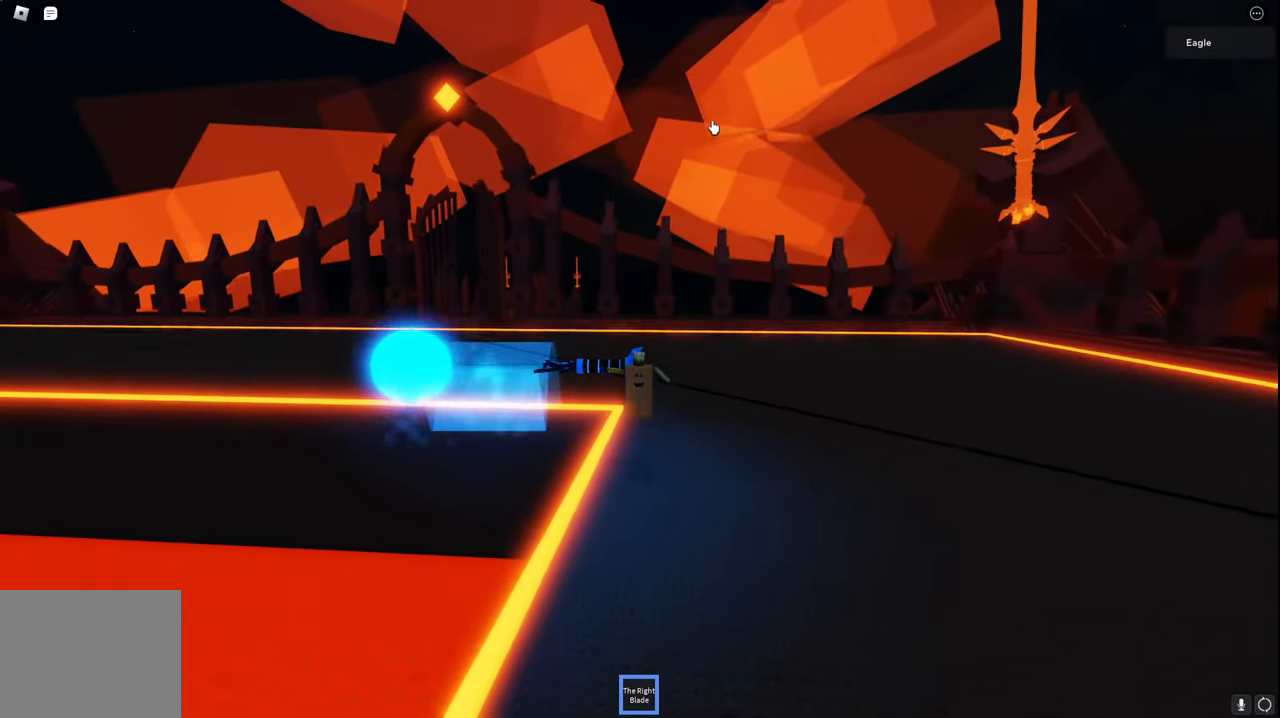
{"keys": ["s", "space"], "events": []}
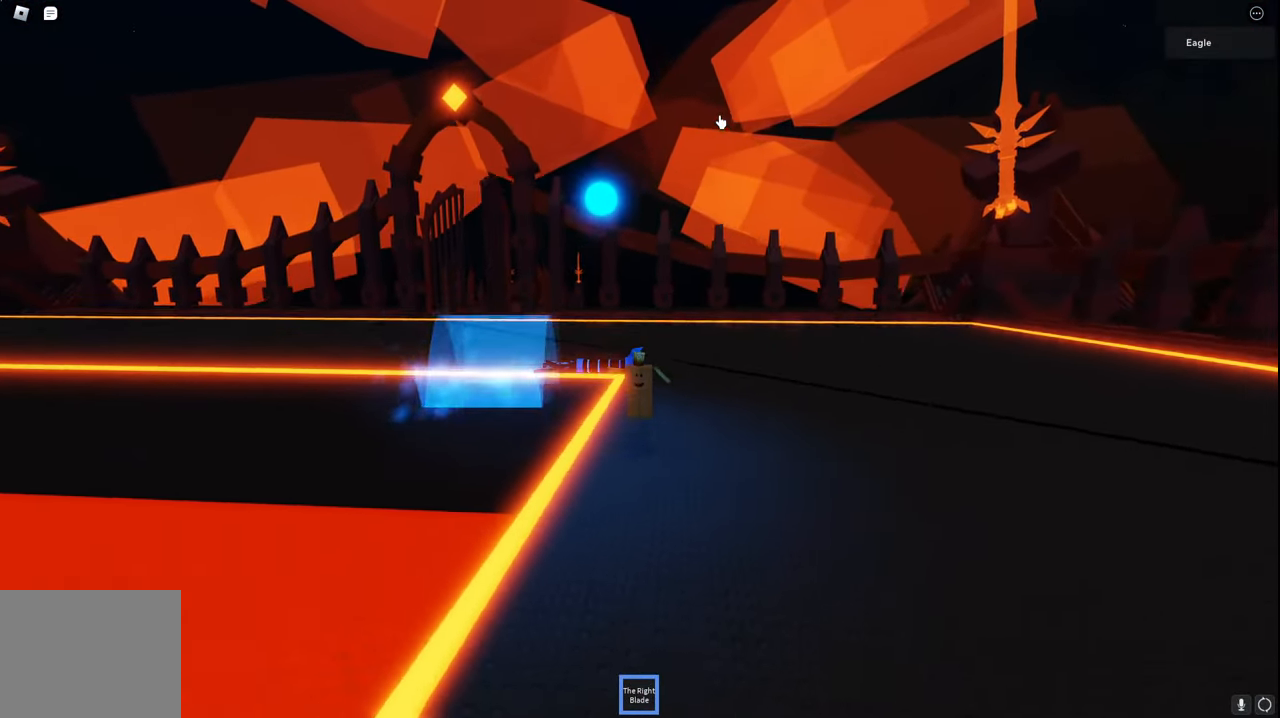
{"keys": ["s", "space"], "events": []}
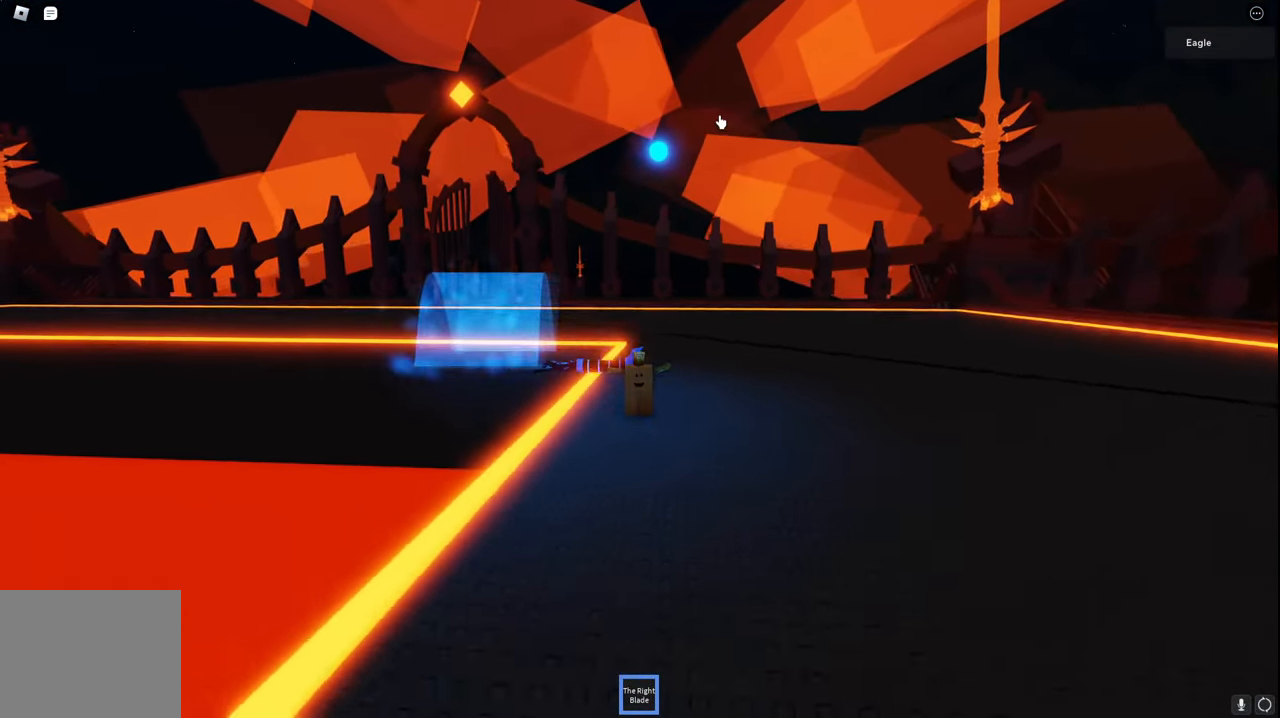
{"keys": ["d", "s", "space"], "events": [[484, "d", "down"]]}
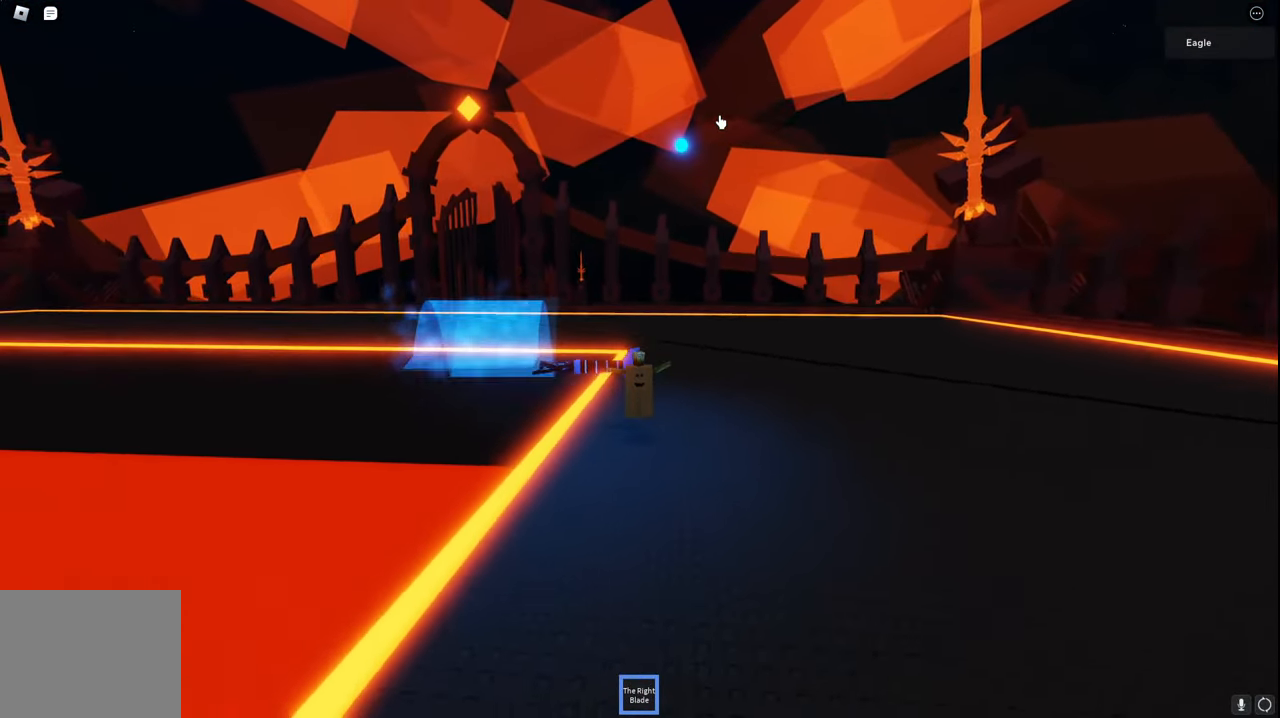
{"keys": ["s", "space"], "events": [[150, "d", "up"]]}
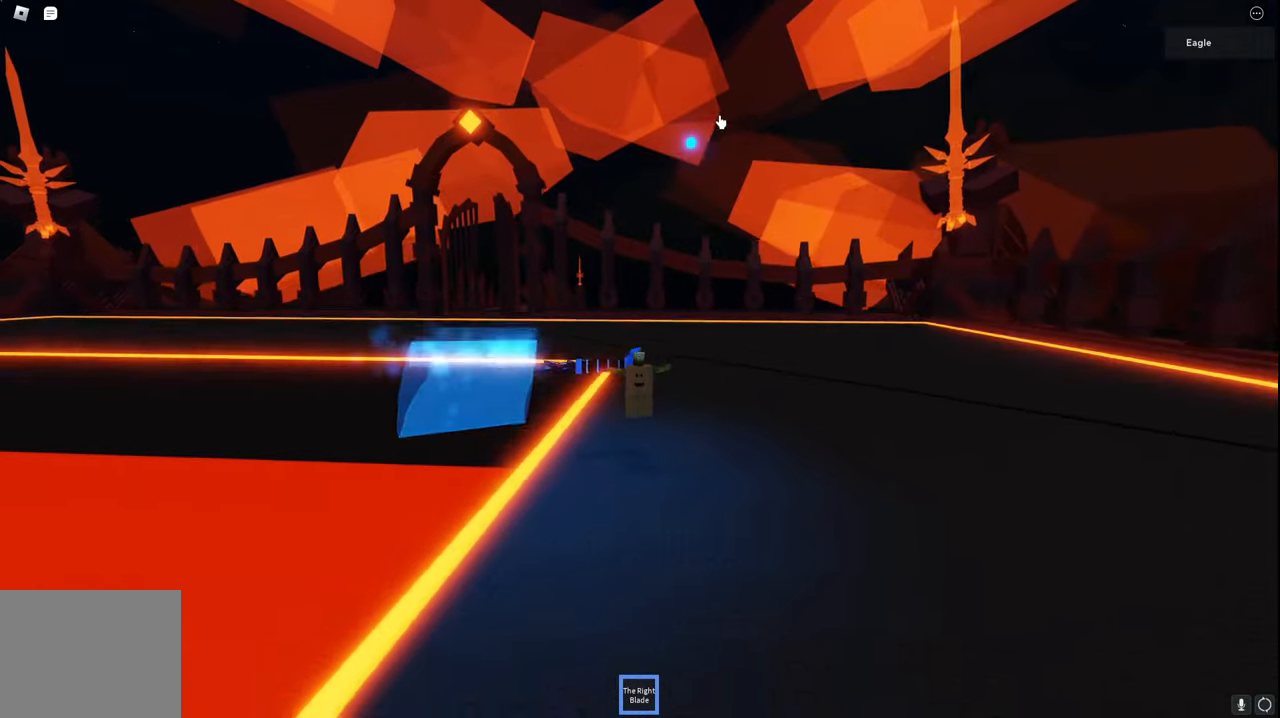
{"keys": ["s", "space"], "events": []}
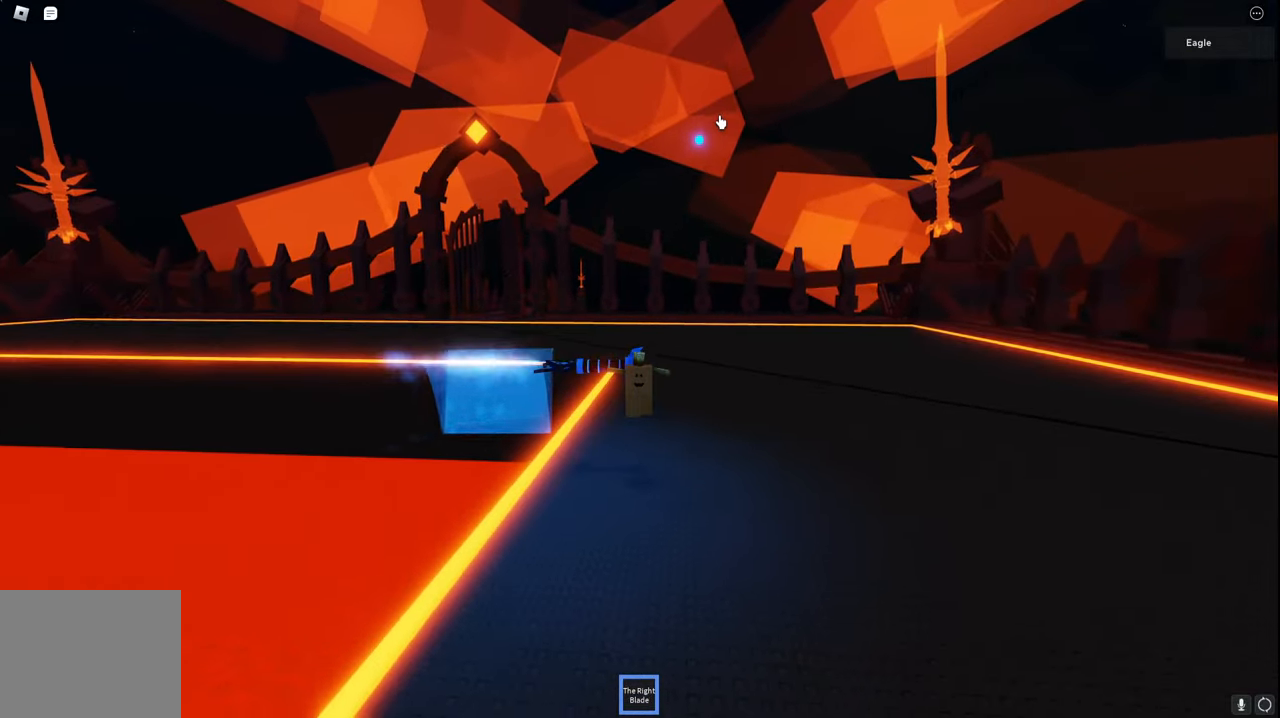
{"keys": ["s", "space"], "events": [[217, "d", "down"], [250, "d", "up"]]}
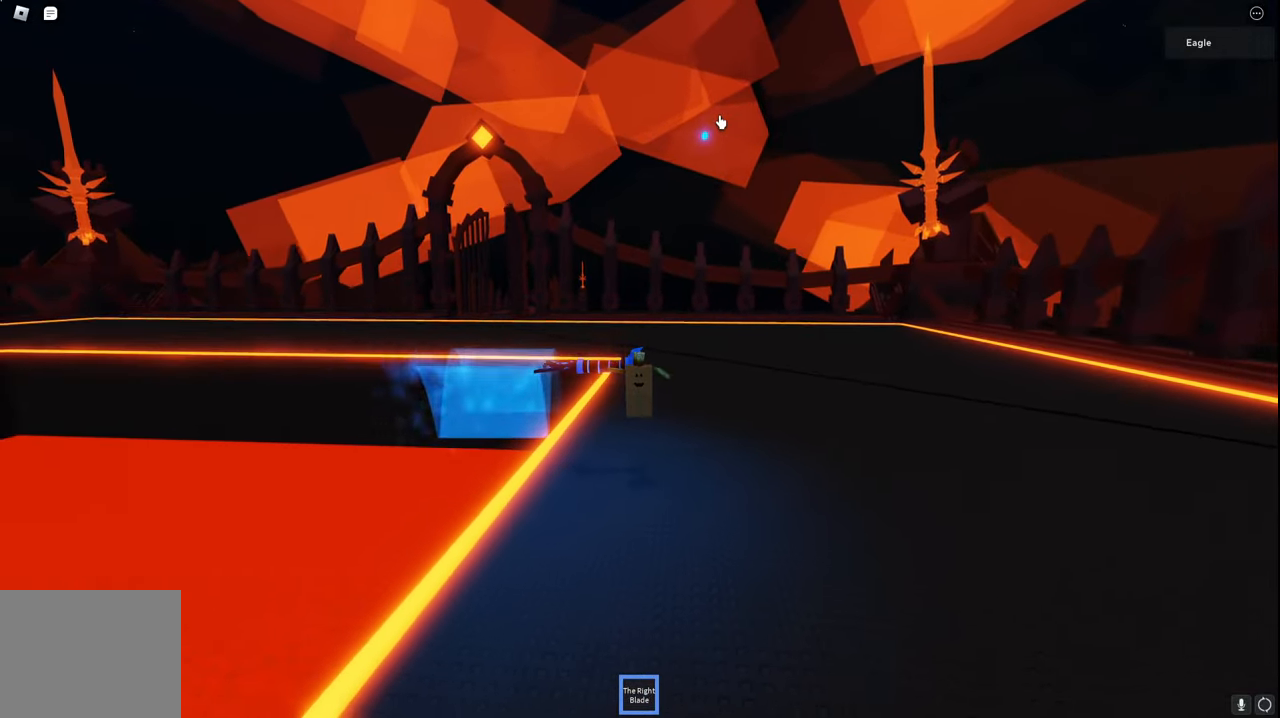
{"keys": ["s", "space"], "events": [[284, "d", "down"], [367, "d", "up"]]}
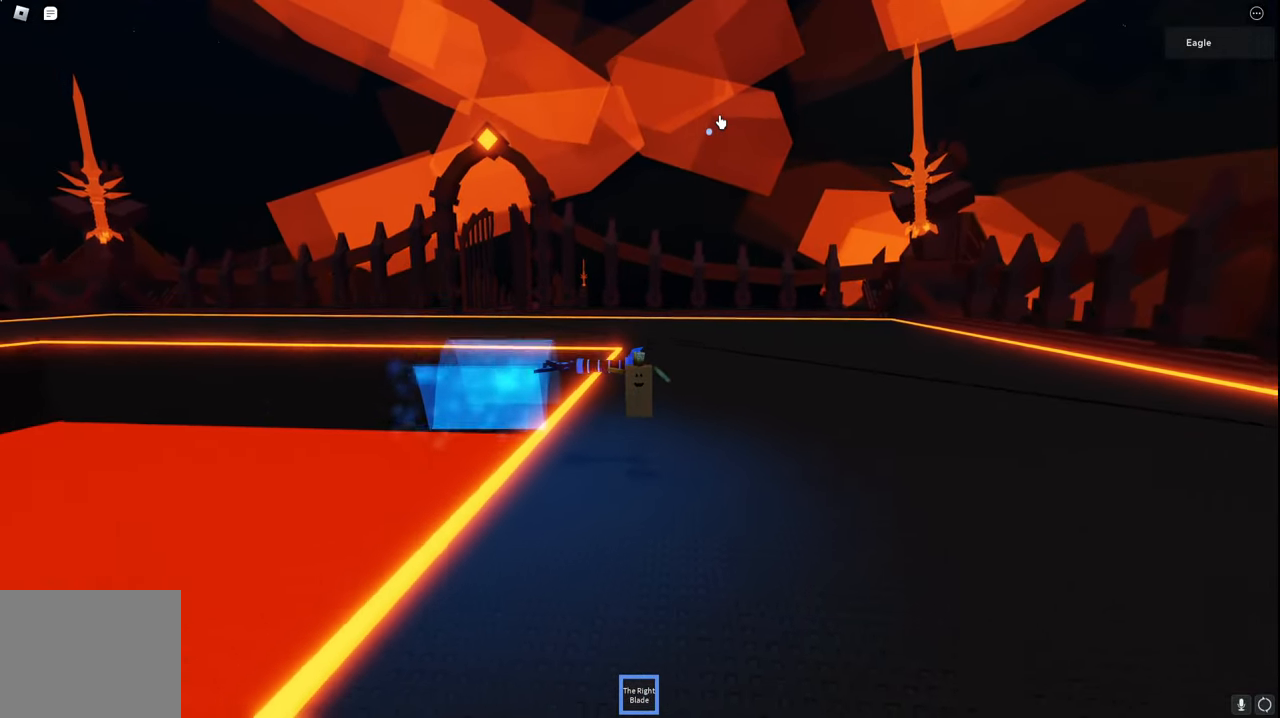
{"keys": ["a", "s", "space"], "events": [[234, "a", "down"]]}
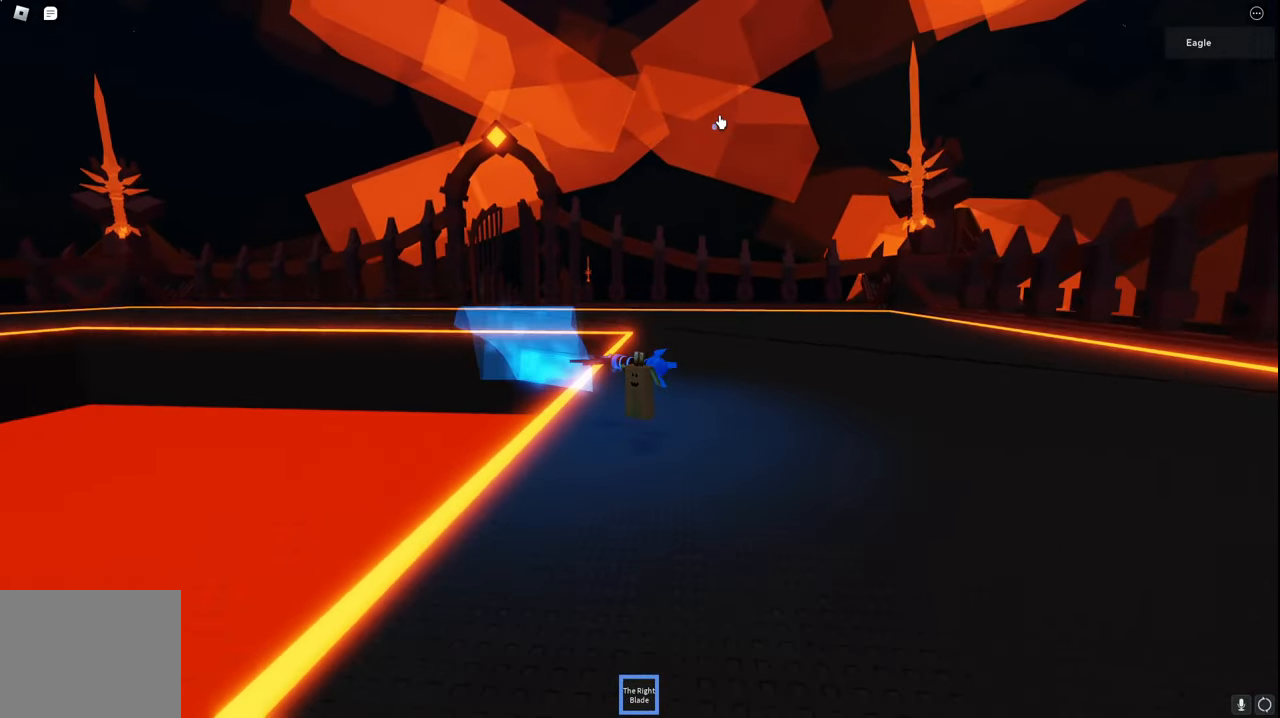
{"keys": ["s", "space"], "events": [[17, "a", "up"]]}
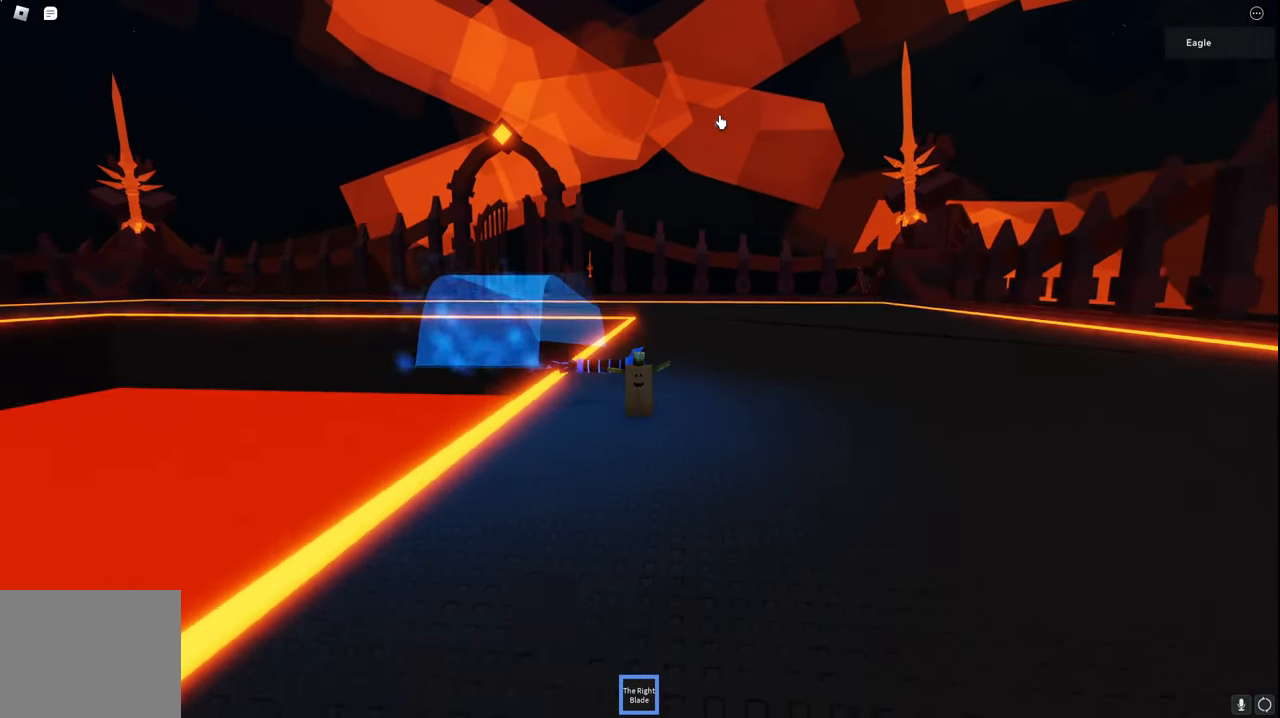
{"keys": ["s", "space"], "events": []}
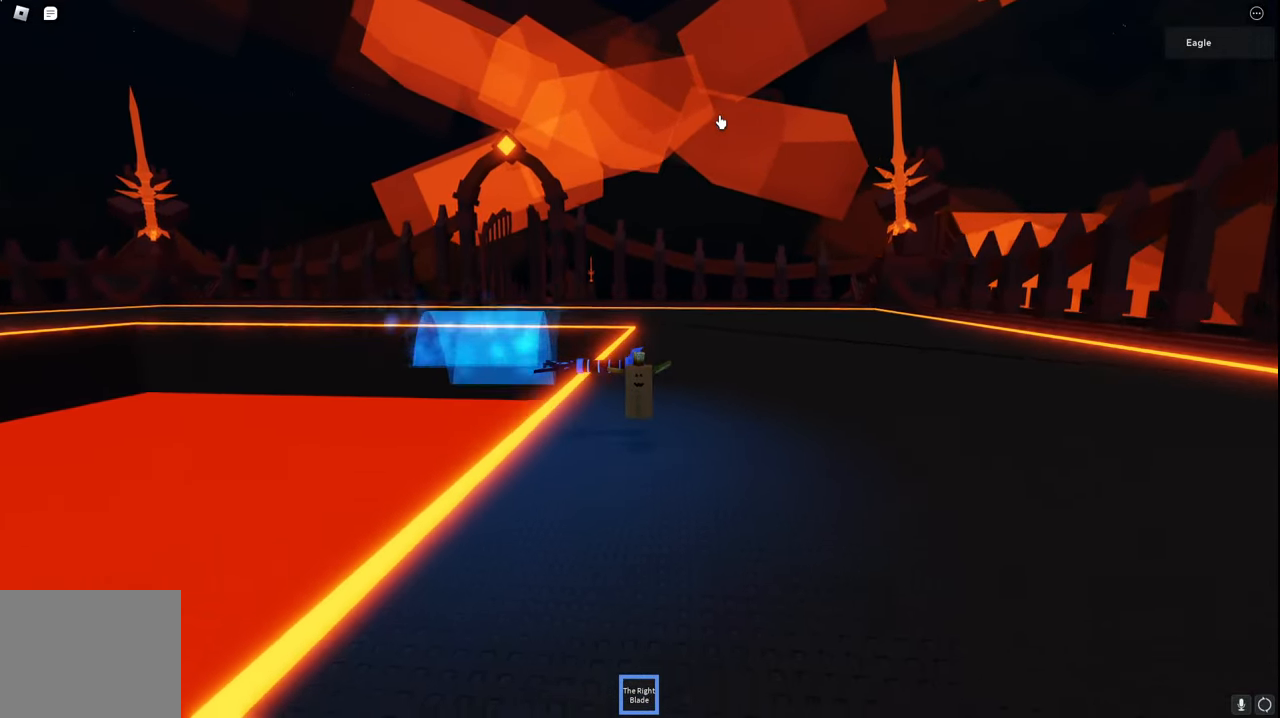
{"keys": ["s", "space"], "events": [[50, "d", "down"], [100, "d", "up"]]}
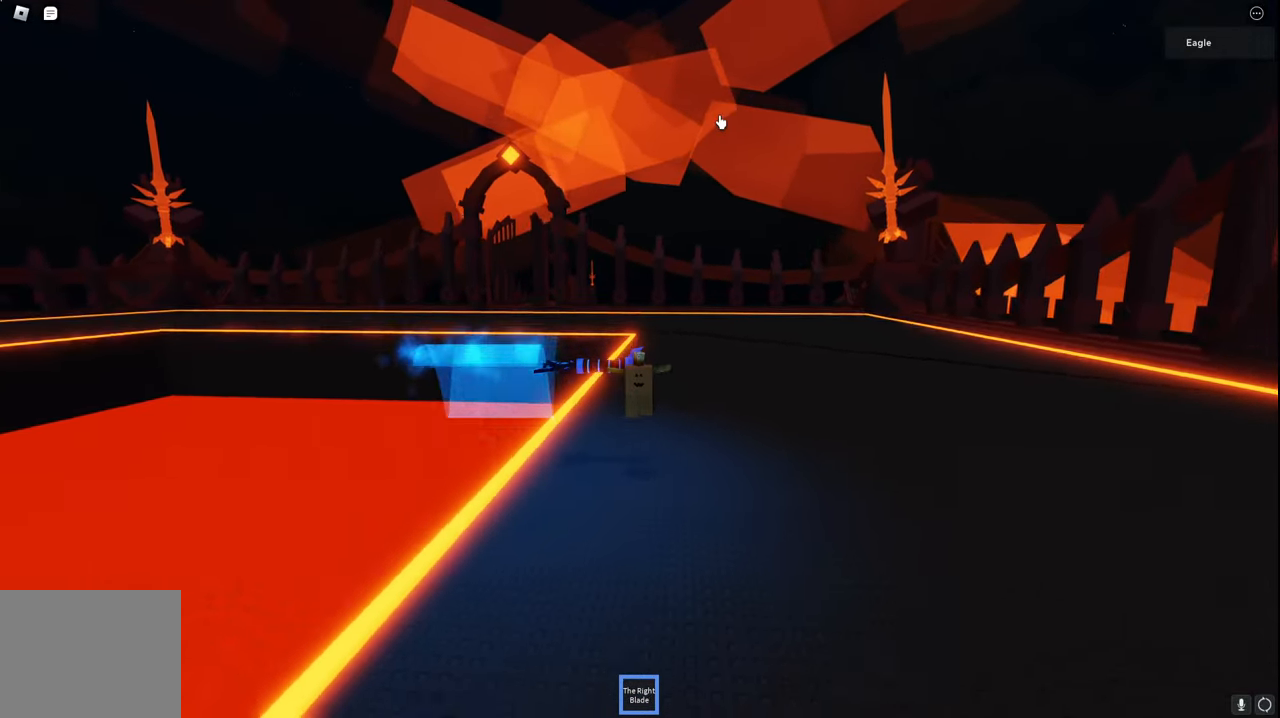
{"keys": ["s", "space"], "events": [[134, "d", "down"], [200, "d", "up"]]}
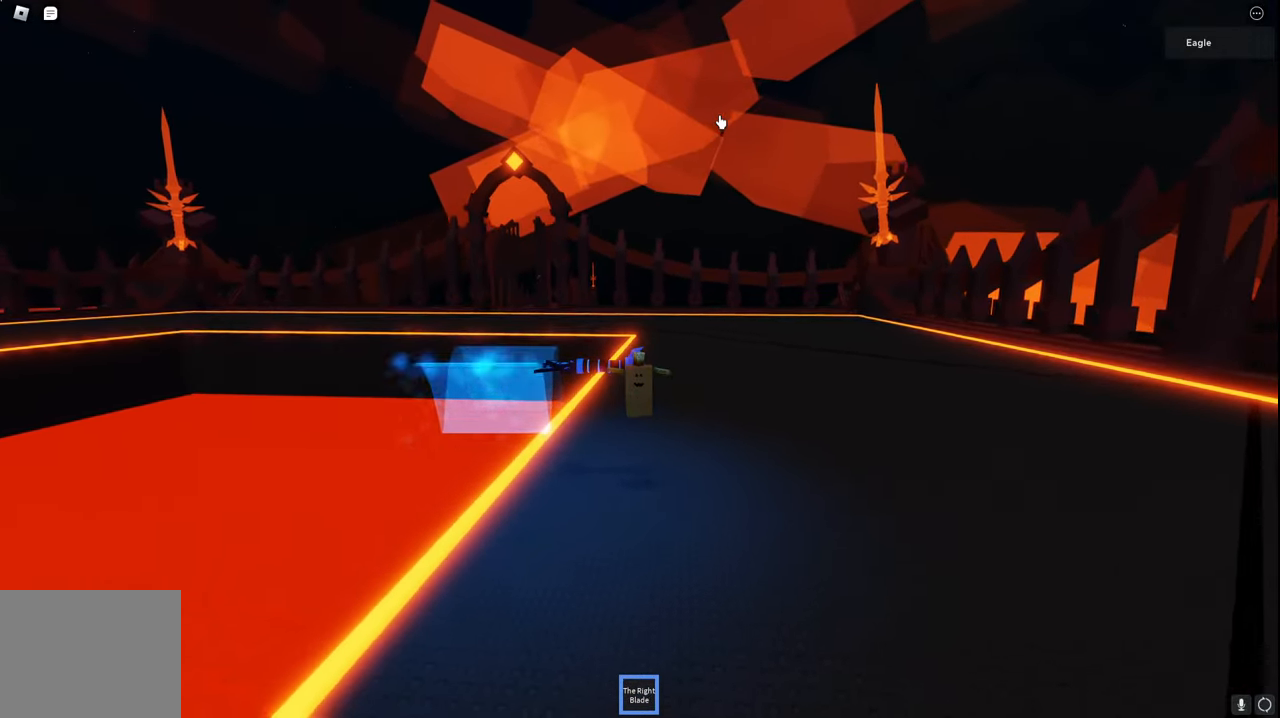
{"keys": ["s", "space"], "events": [[234, "e", "down"], [267, "e", "up"], [284, "d", "down"], [300, "d", "up"]]}
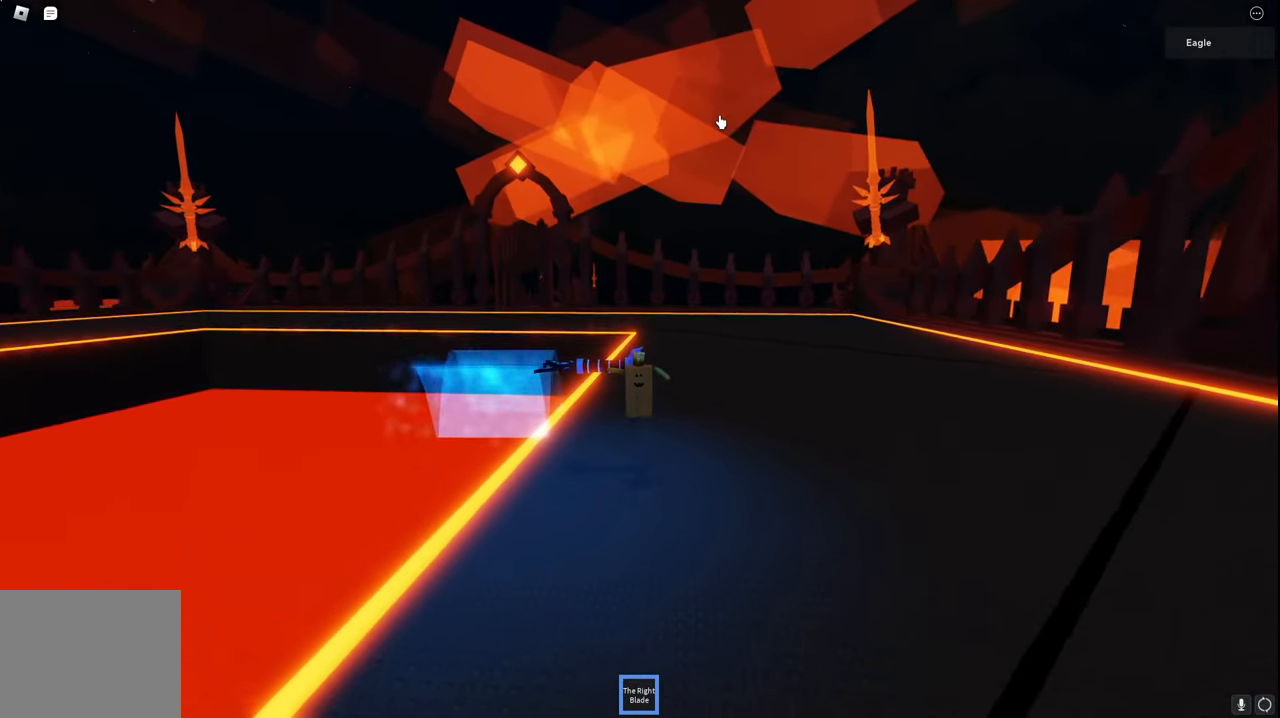
{"keys": ["s", "space", "w"], "events": [[67, "a", "down"], [334, "a", "up"], [467, "w", "down"]]}
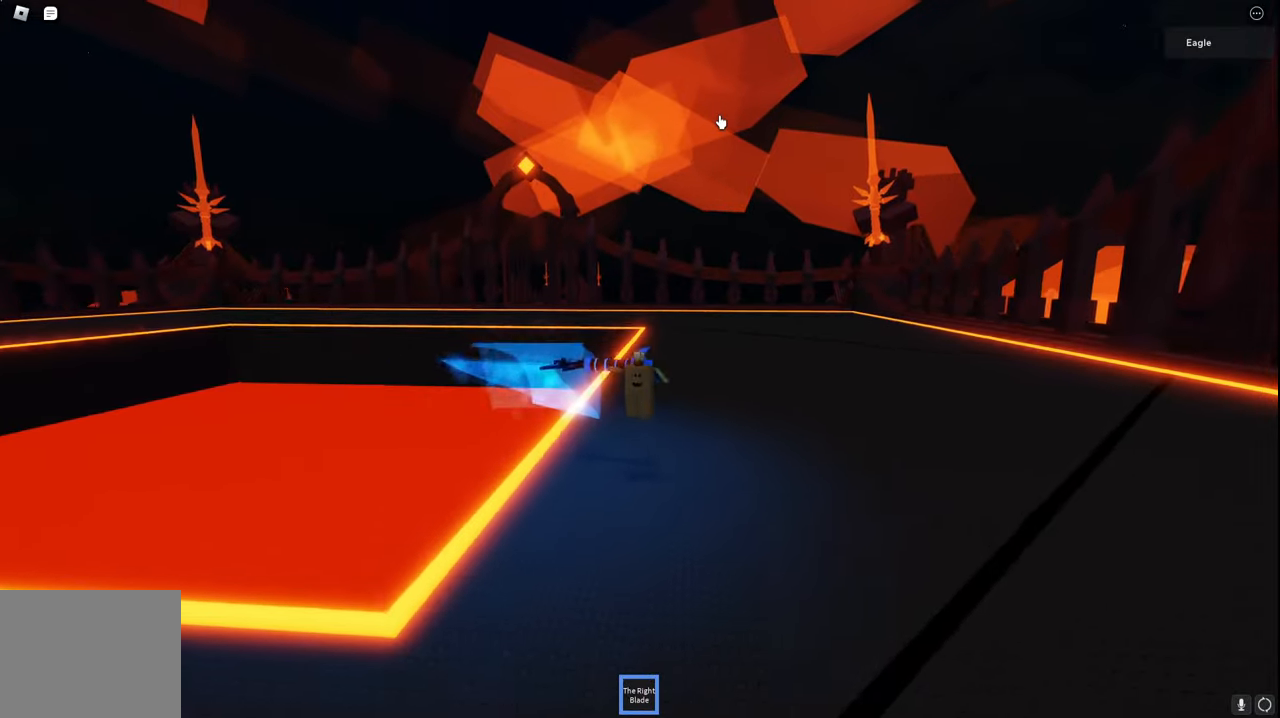
{"keys": ["a", "s", "space"]}
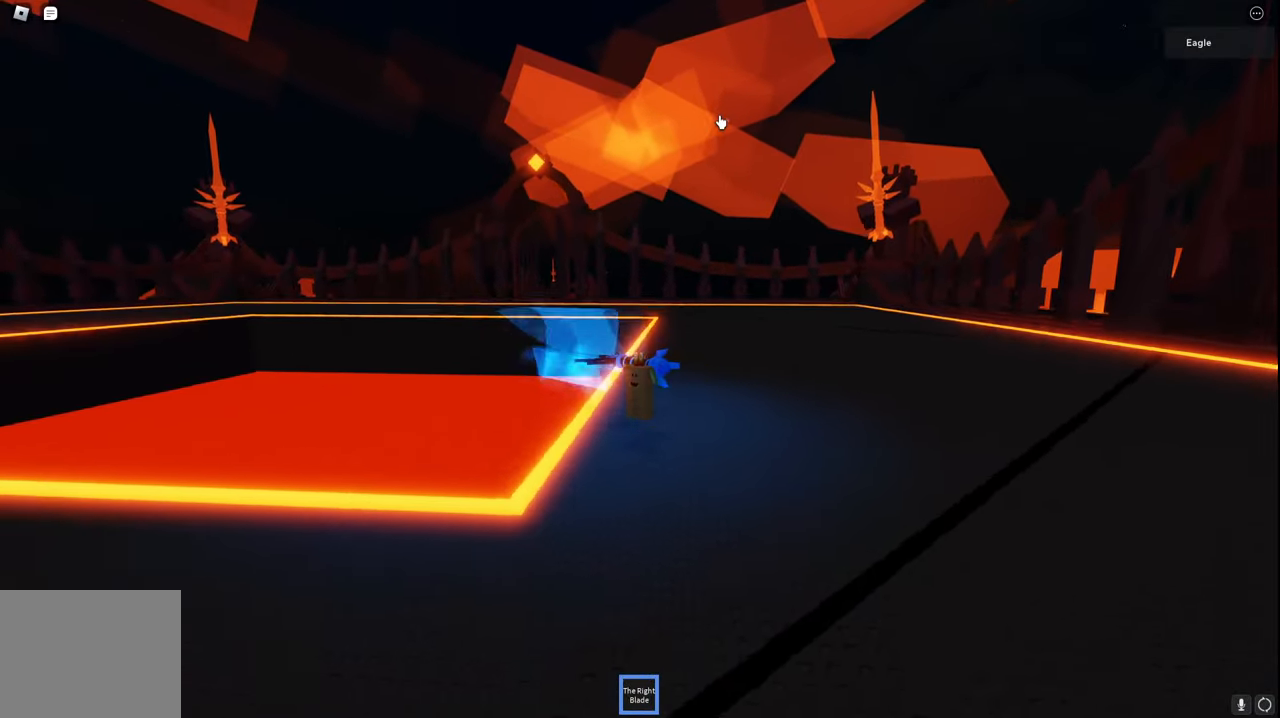
{"keys": ["a", "s", "space"], "events": []}
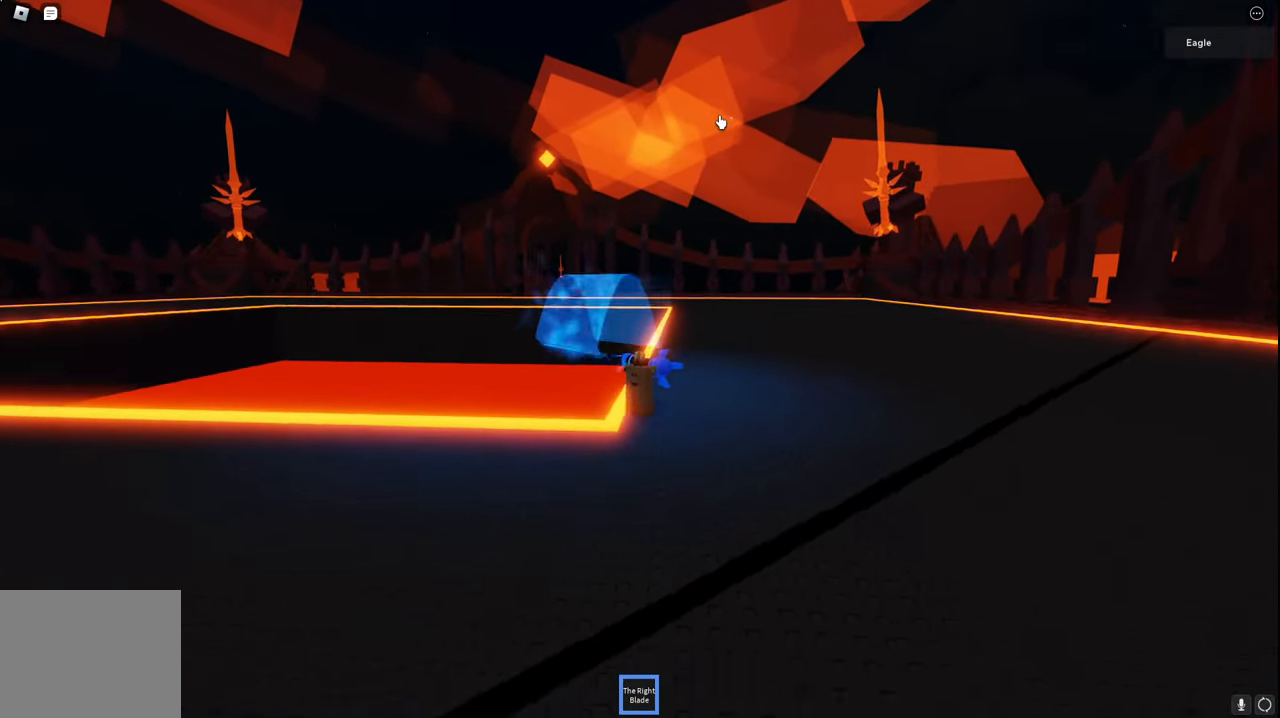
{"keys": ["s", "space"], "events": [[400, "a", "up"]]}
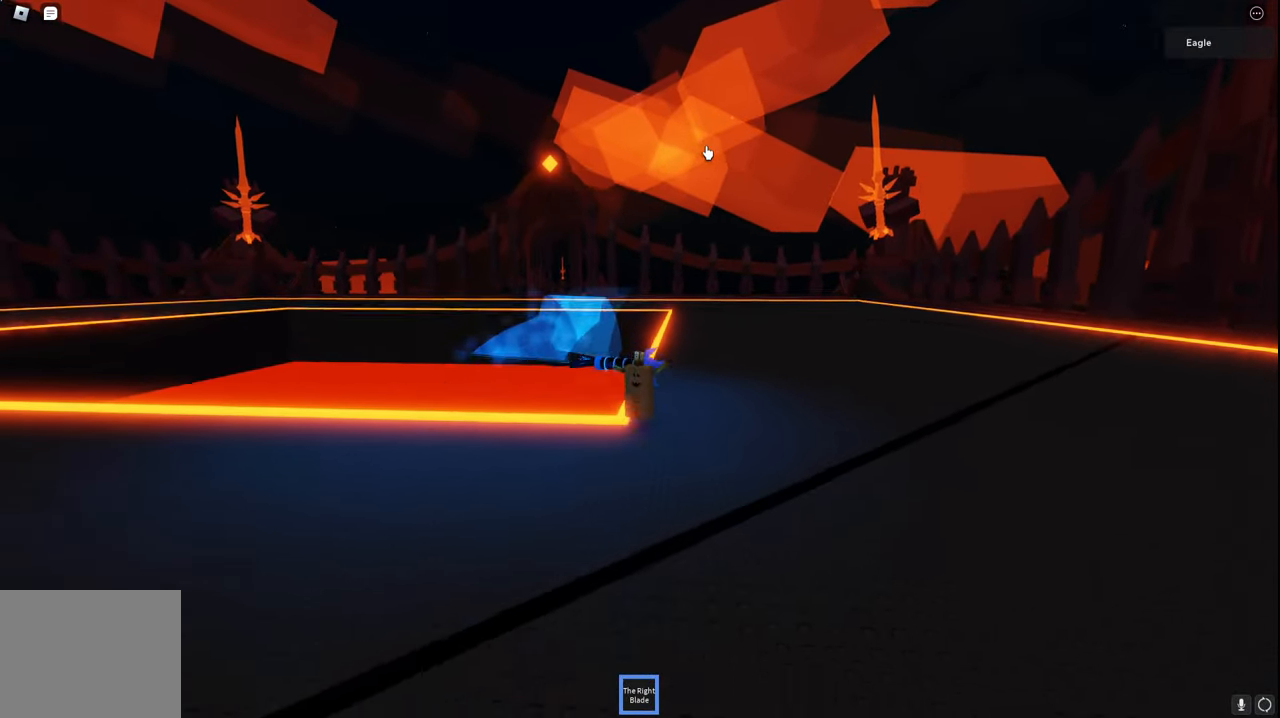
{"keys": ["a", "space"], "events": [[84, "a", "down"], [217, "s", "up"]]}
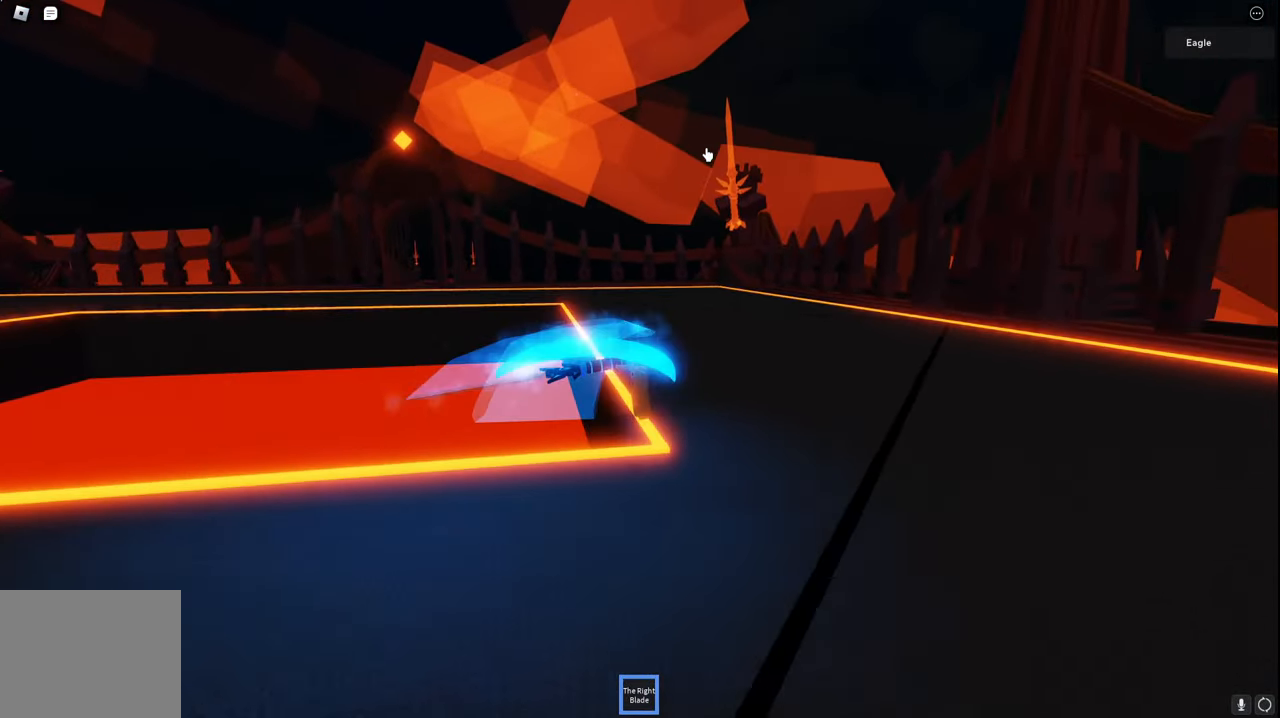
{"keys": ["a", "s", "space"], "events": [[200, "s", "down"]]}
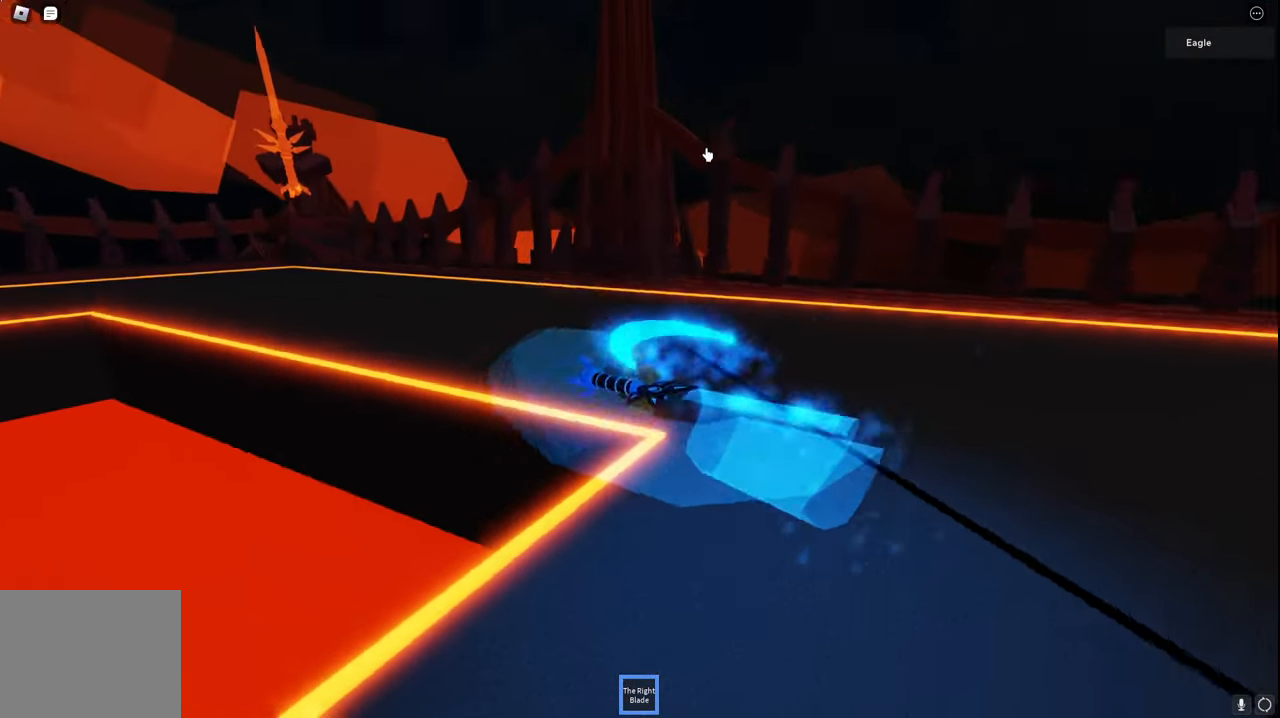
{"keys": ["s", "space"], "events": [[184, "a", "up"], [200, "d", "down"], [267, "d", "up"]]}
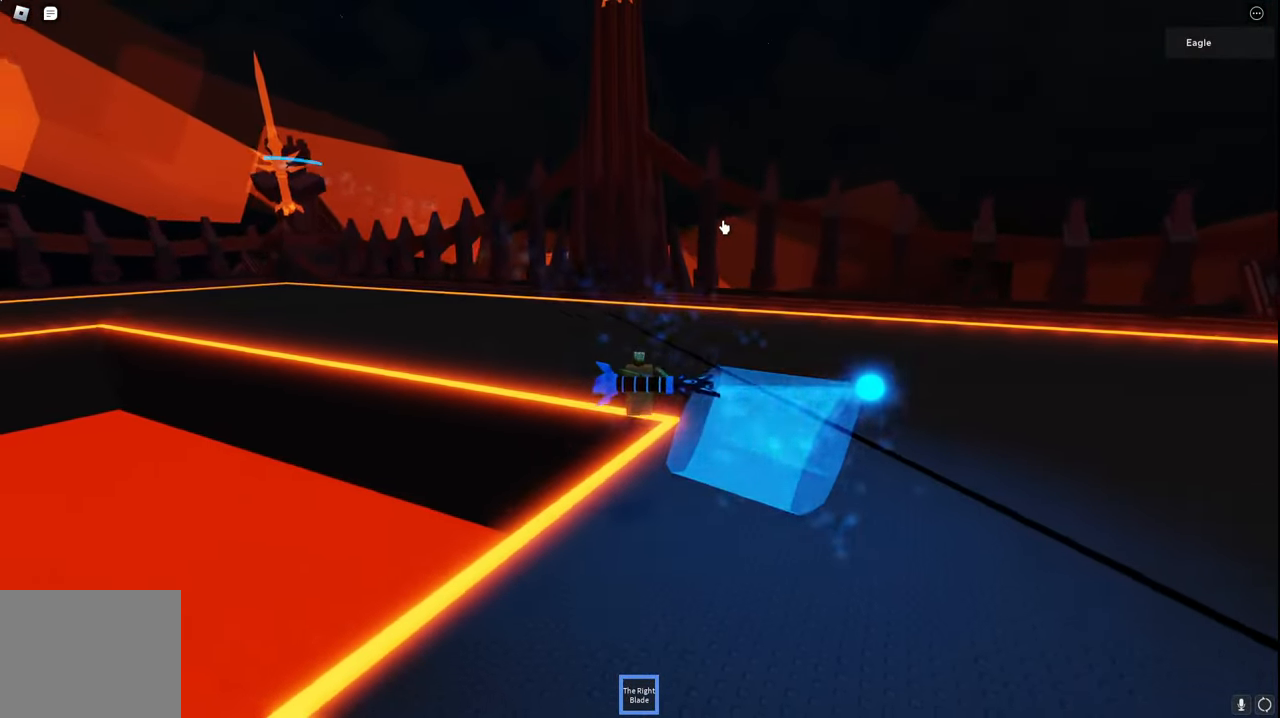
{"keys": ["s", "space"], "events": [[150, "a", "down"], [300, "shift", "down"], [300, "w", "down"], [334, "w", "up"], [350, "a", "up"], [350, "shift", "up"]]}
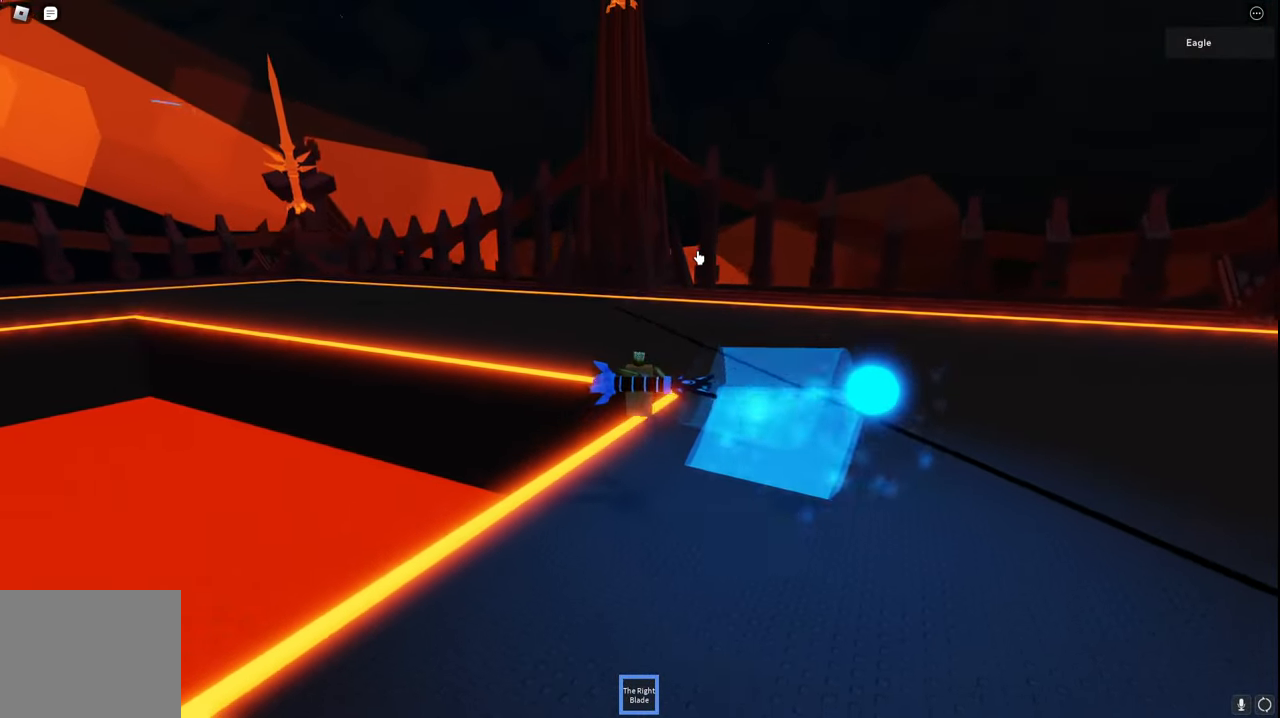
{"keys": ["s", "space"], "events": [[217, "a", "down"], [467, "a", "up"]]}
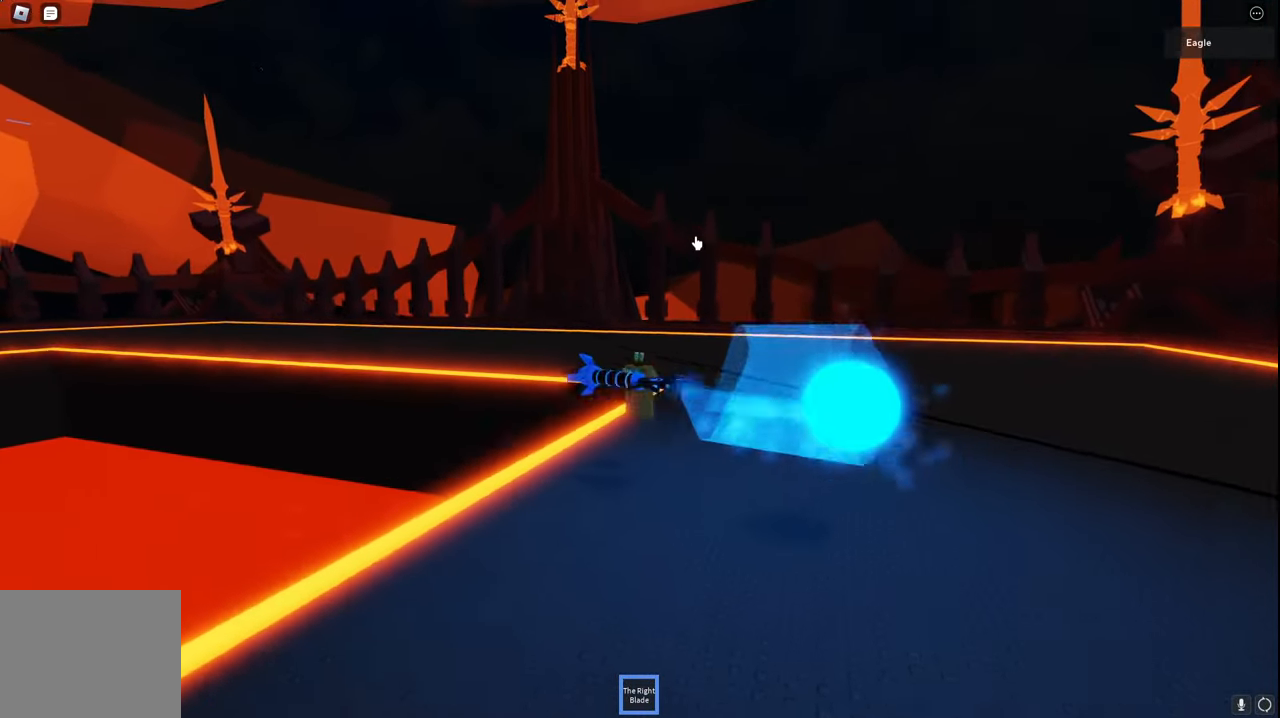
{"keys": ["a", "s", "space", "w"], "events": [[384, "a", "down"], [450, "w", "down"]]}
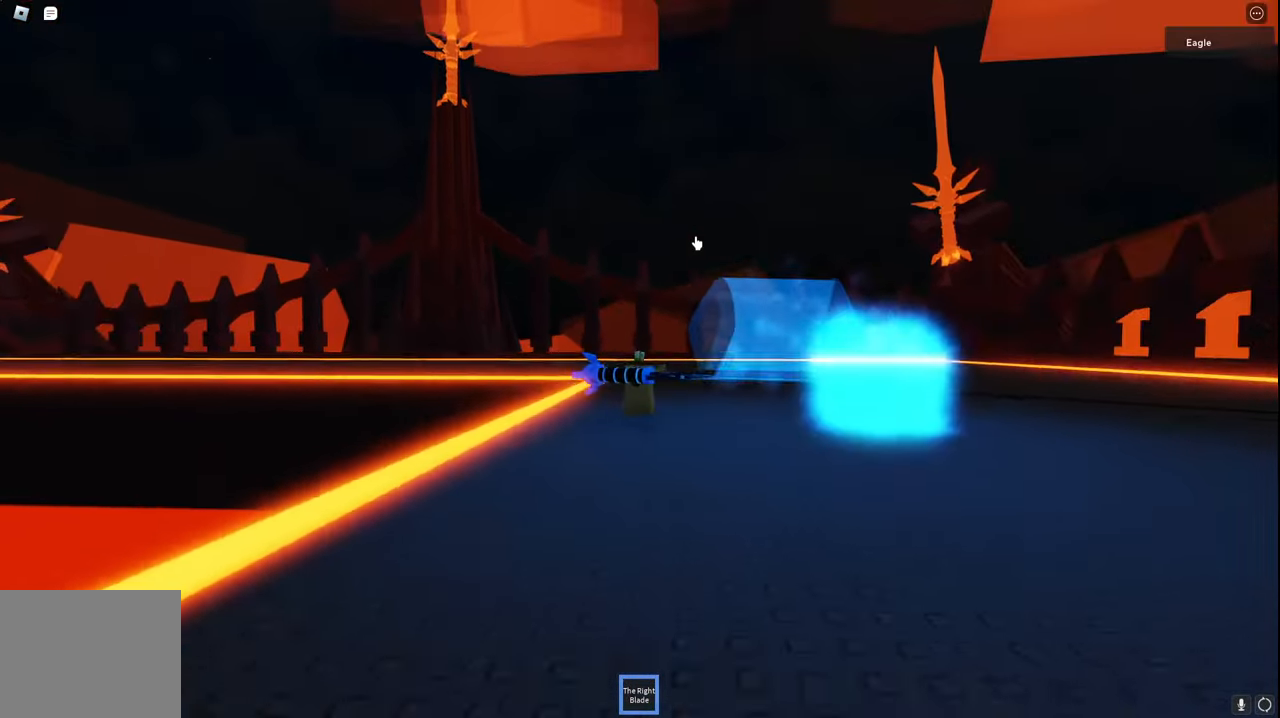
{"keys": ["s", "space"], "events": [[17, "w", "up"], [50, "a", "up"]]}
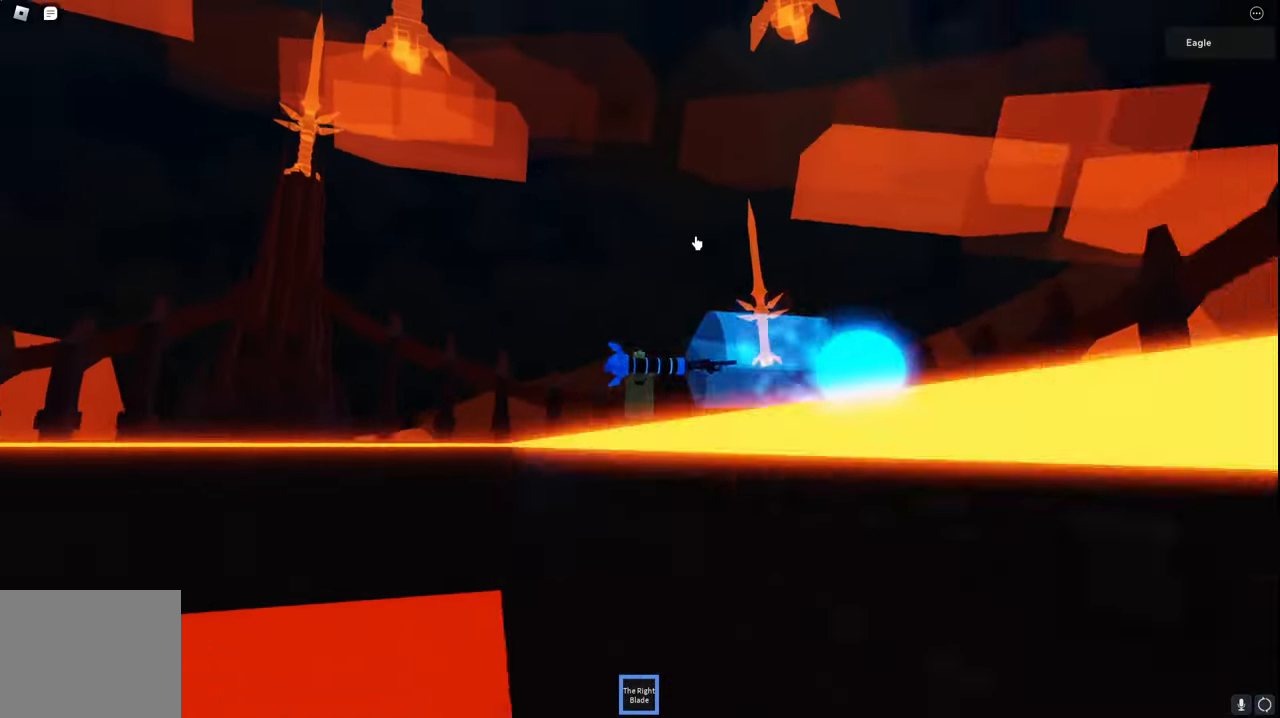
{"keys": ["d", "s", "space"], "events": [[217, "d", "down"]]}